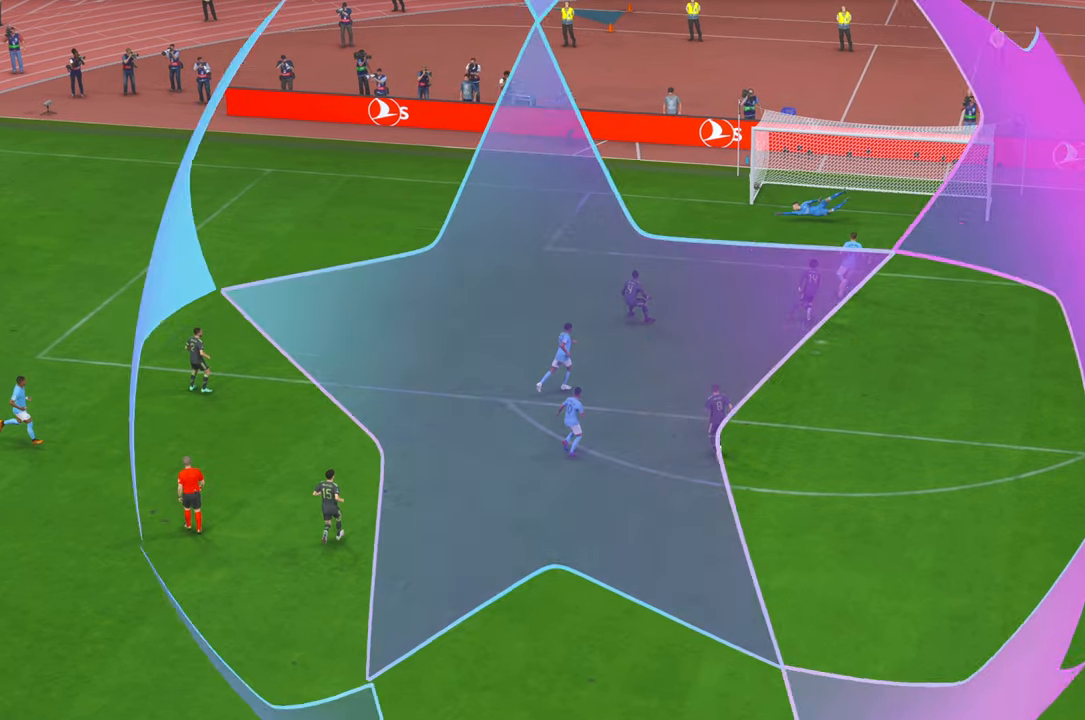
Gameplay with a controller (Xbox layout); each line is a JSON object with the inputs held at the frame after it. "events" lists button and stick changes between this image and that frame as [ms after this image, input, new state], when the widget could be followed in between. Not read: L3 R3.
{"buttons": [], "left_stick": "center", "right_stick": "center", "events": [[250, "L1", "up"], [250, "R1", "up"]]}
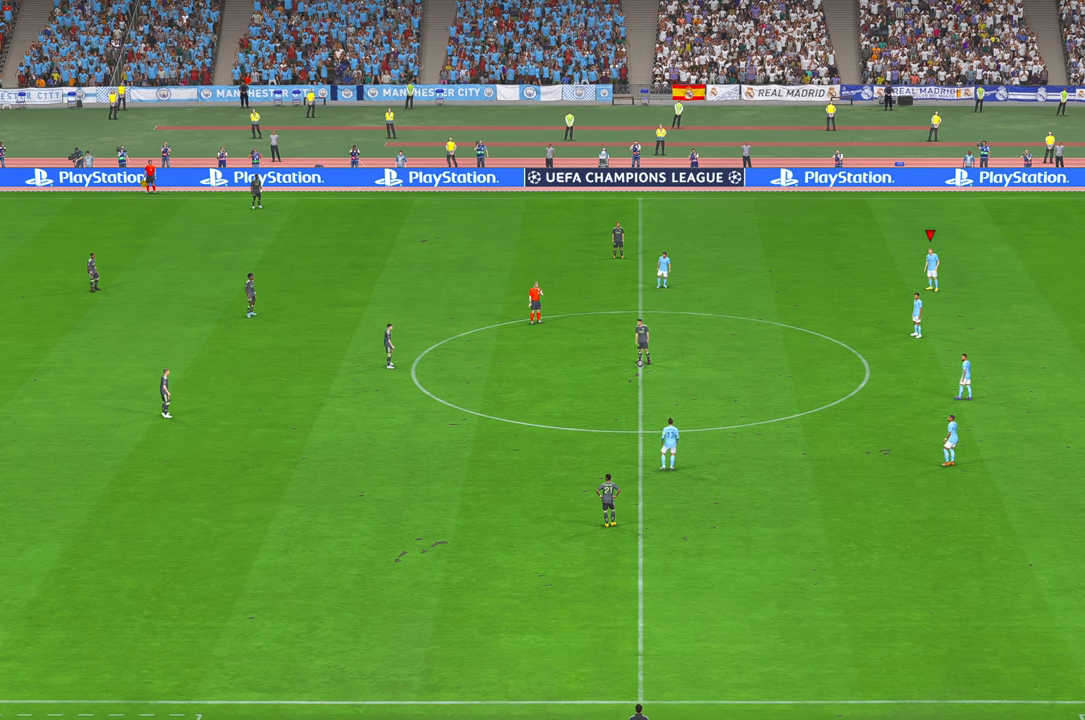
{"buttons": [], "left_stick": "center", "right_stick": "center", "events": []}
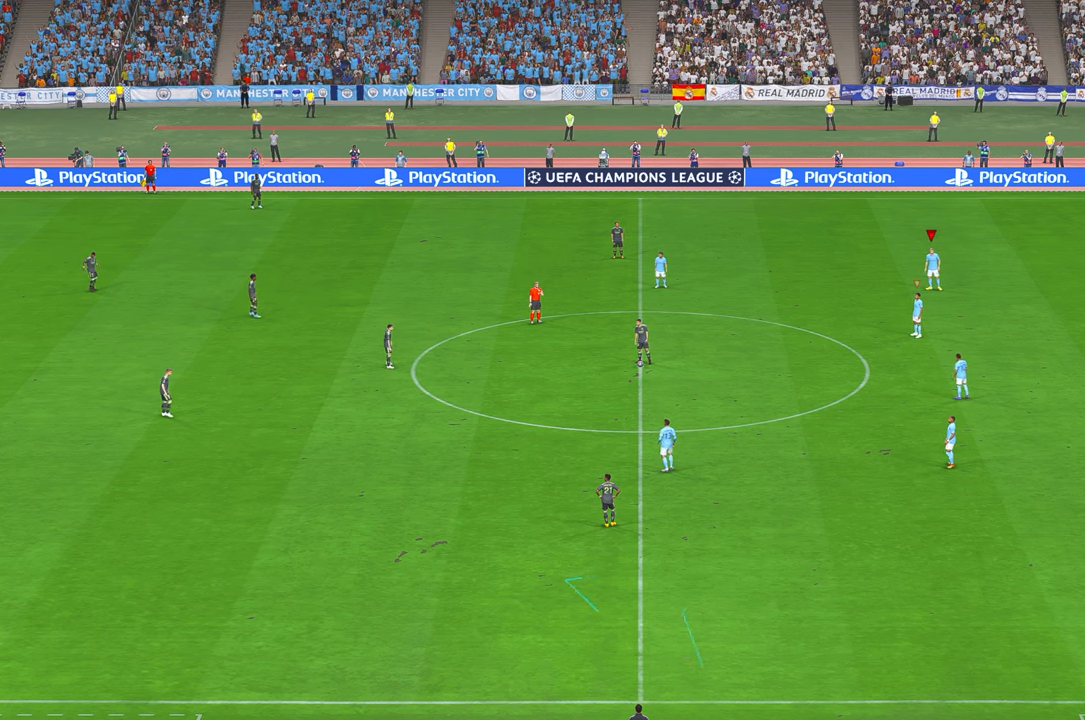
{"buttons": [], "left_stick": "center", "right_stick": "center", "events": []}
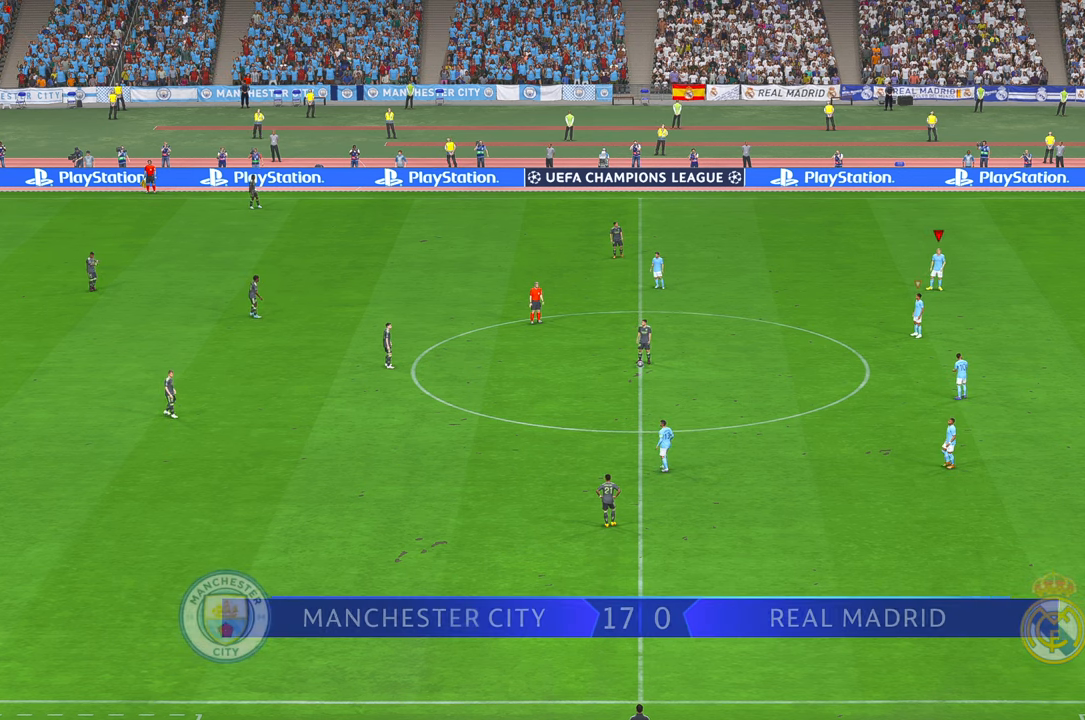
{"buttons": ["R2"], "left_stick": "center", "right_stick": "center", "events": [[50, "R2", "down"]]}
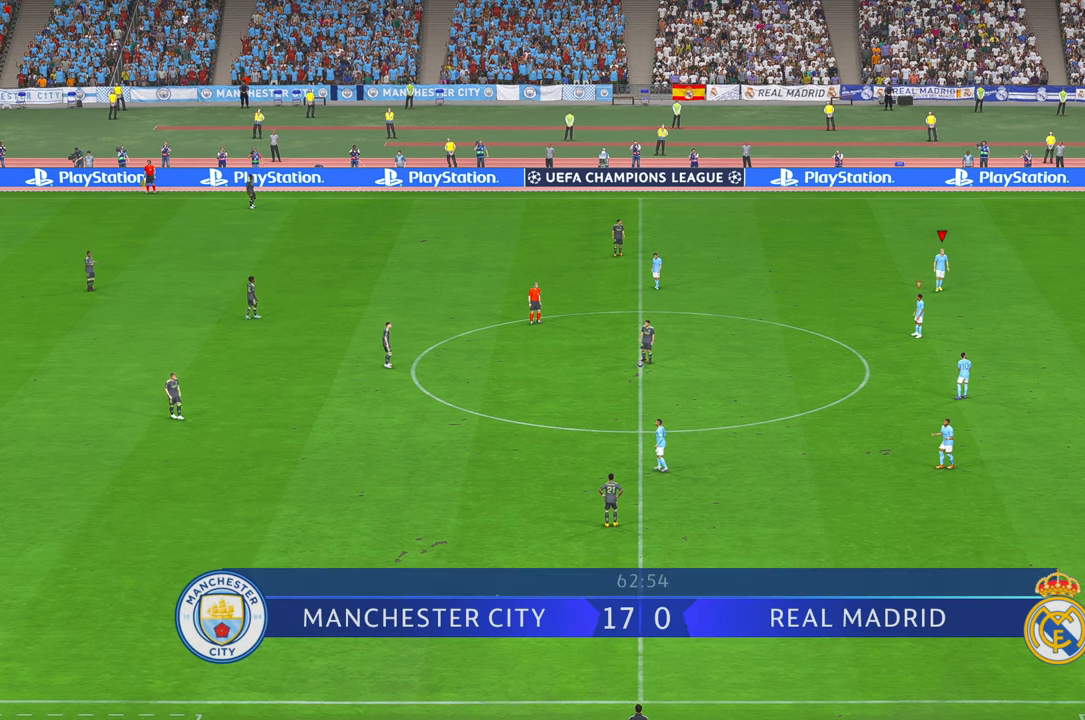
{"buttons": ["L1", "R2"], "left_stick": "left", "right_stick": "center", "events": [[150, "left_stick", "left"], [484, "L1", "down"]]}
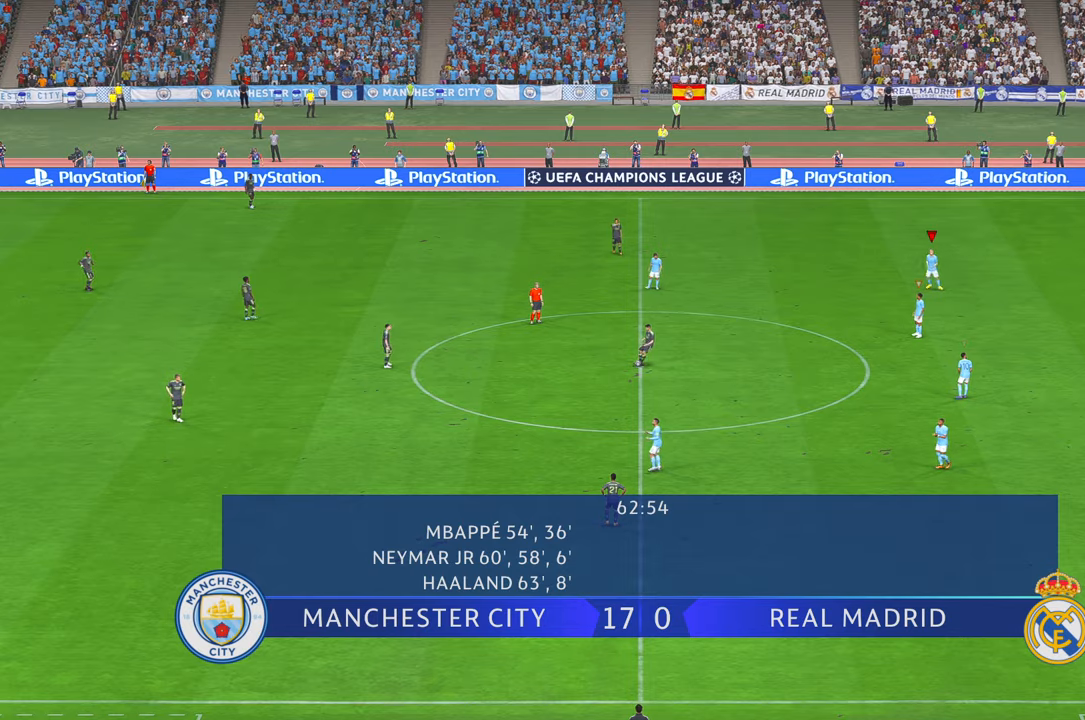
{"buttons": ["R2"], "left_stick": "up", "right_stick": "center", "events": [[150, "left_stick", "up"], [300, "L1", "up"]]}
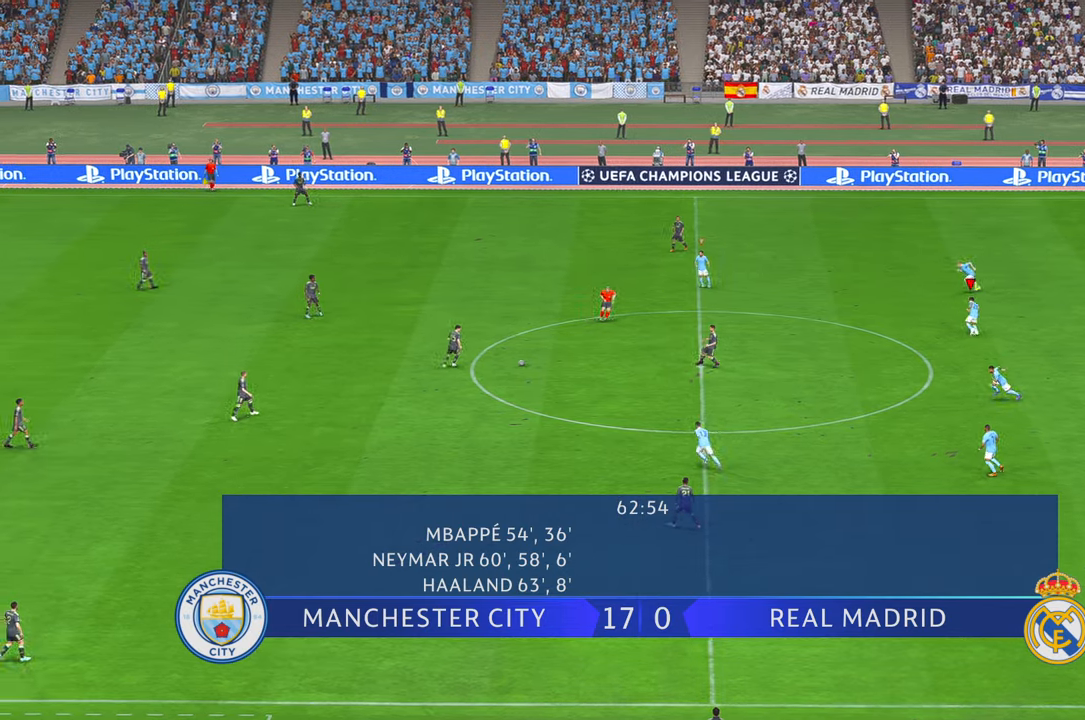
{"buttons": ["R2"], "left_stick": "left", "right_stick": "center", "events": [[134, "DPAD_RIGHT", "down"], [134, "left_stick", "up-left"], [217, "L1", "down"], [250, "DPAD_RIGHT", "up"], [300, "left_stick", "left"], [434, "L1", "up"]]}
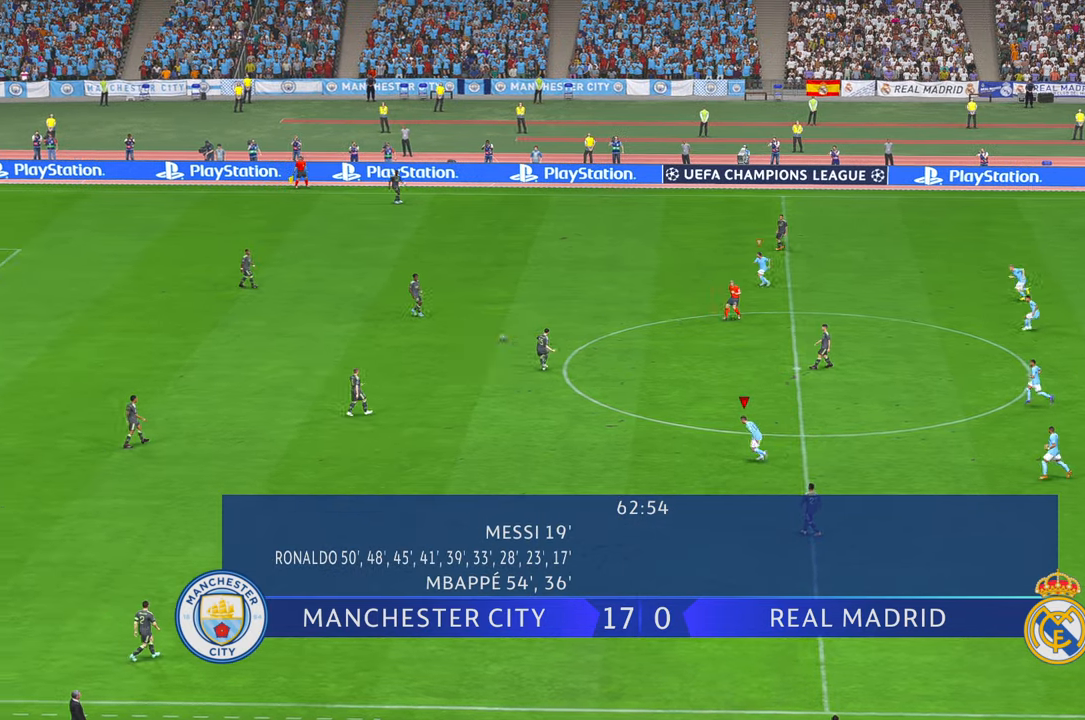
{"buttons": ["L1", "R2"], "left_stick": "left", "right_stick": "center", "events": [[334, "L1", "down"]]}
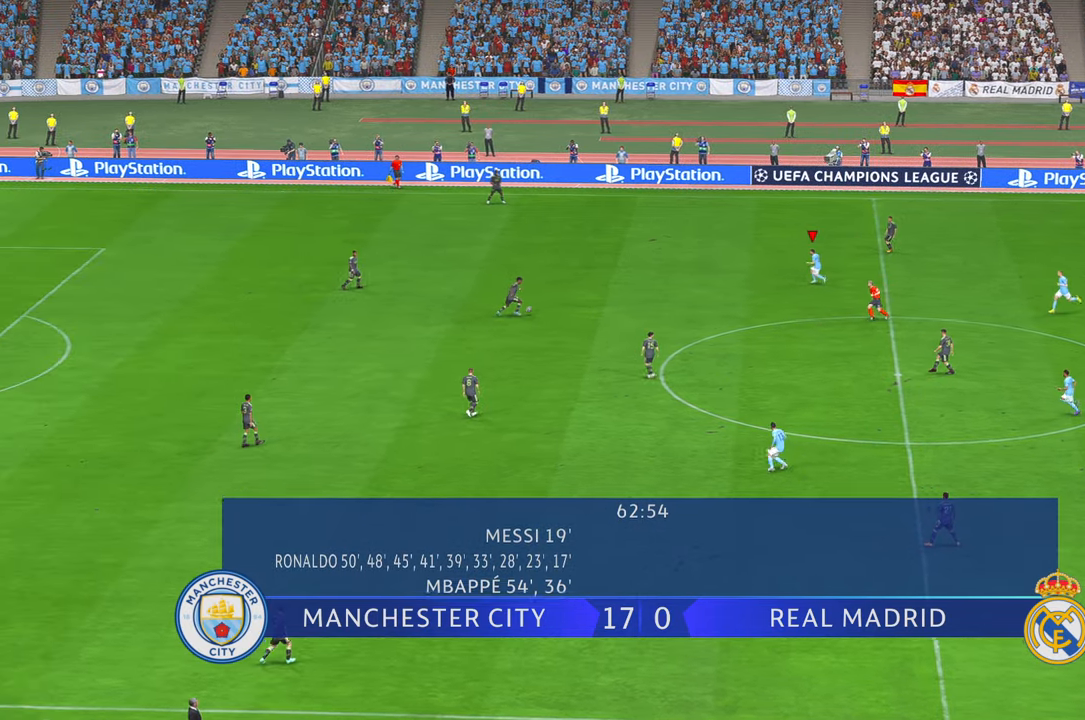
{"buttons": ["R2", "DPAD_RIGHT"], "left_stick": "left", "right_stick": "center", "events": [[67, "DPAD_LEFT", "down"], [84, "L1", "up"], [134, "DPAD_RIGHT", "down"], [184, "DPAD_DOWN", "down"], [184, "DPAD_LEFT", "up"], [217, "DPAD_RIGHT", "up"], [434, "DPAD_DOWN", "up"], [500, "DPAD_RIGHT", "down"]]}
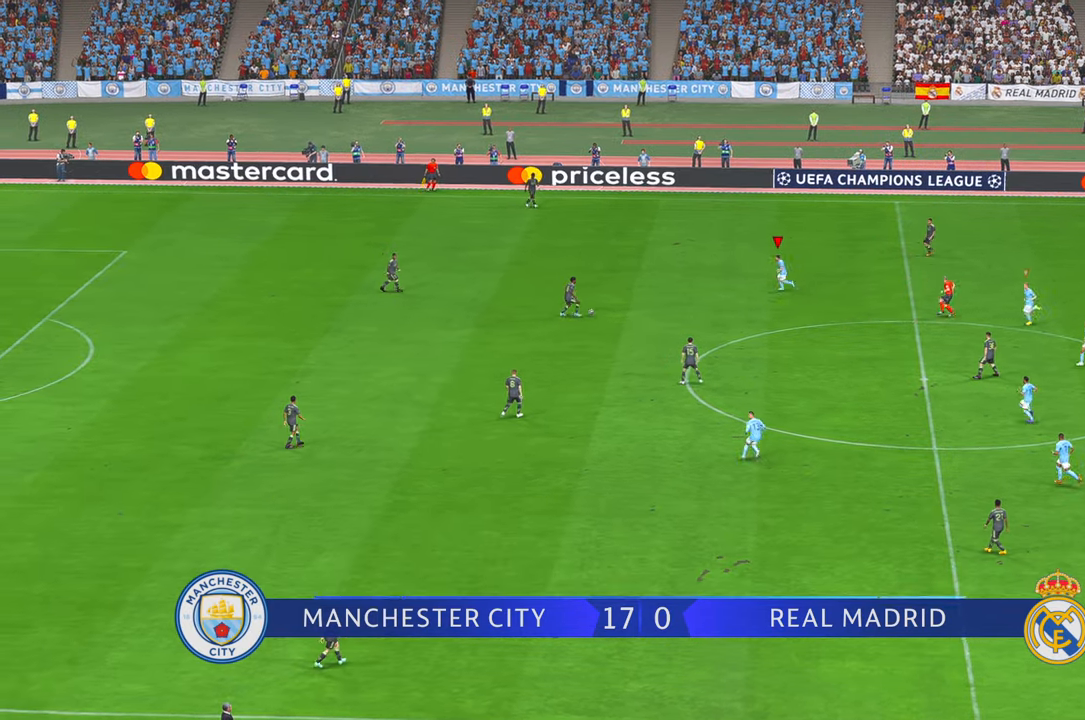
{"buttons": ["R2"], "left_stick": "center", "right_stick": "center", "events": [[67, "DPAD_RIGHT", "up"], [84, "left_stick", "down-left"], [284, "left_stick", "down"], [484, "left_stick", "center"]]}
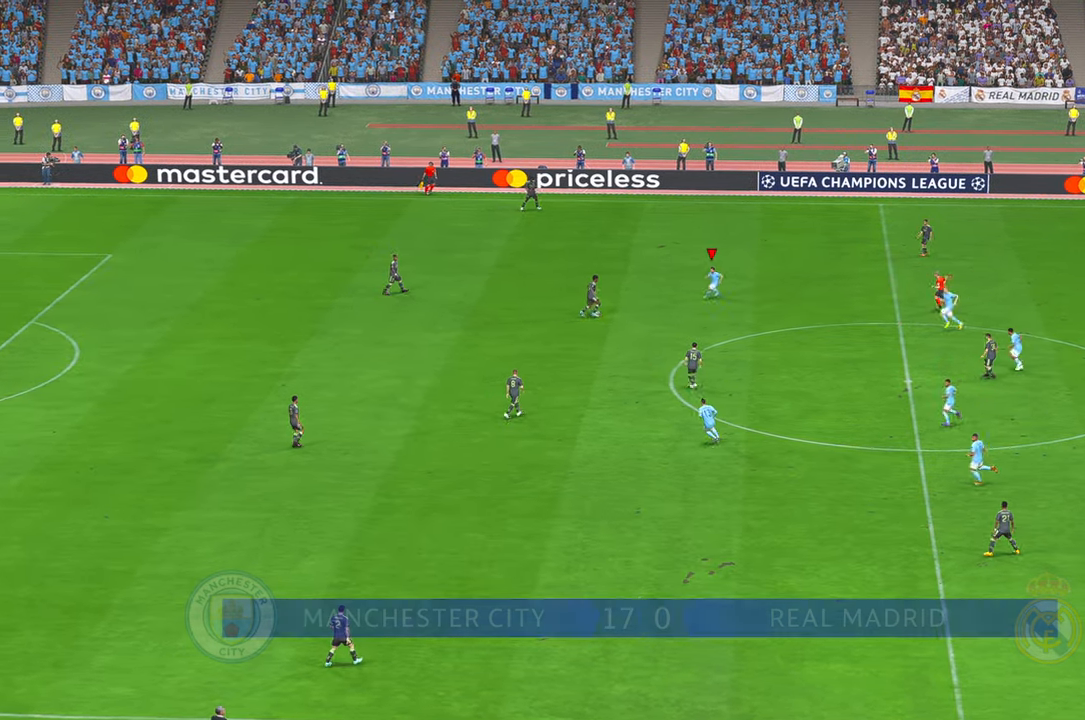
{"buttons": ["R2"], "left_stick": "center", "right_stick": "center", "events": [[200, "right_stick", "down"], [217, "DPAD_DOWN", "down"], [284, "DPAD_DOWN", "up"], [350, "right_stick", "center"]]}
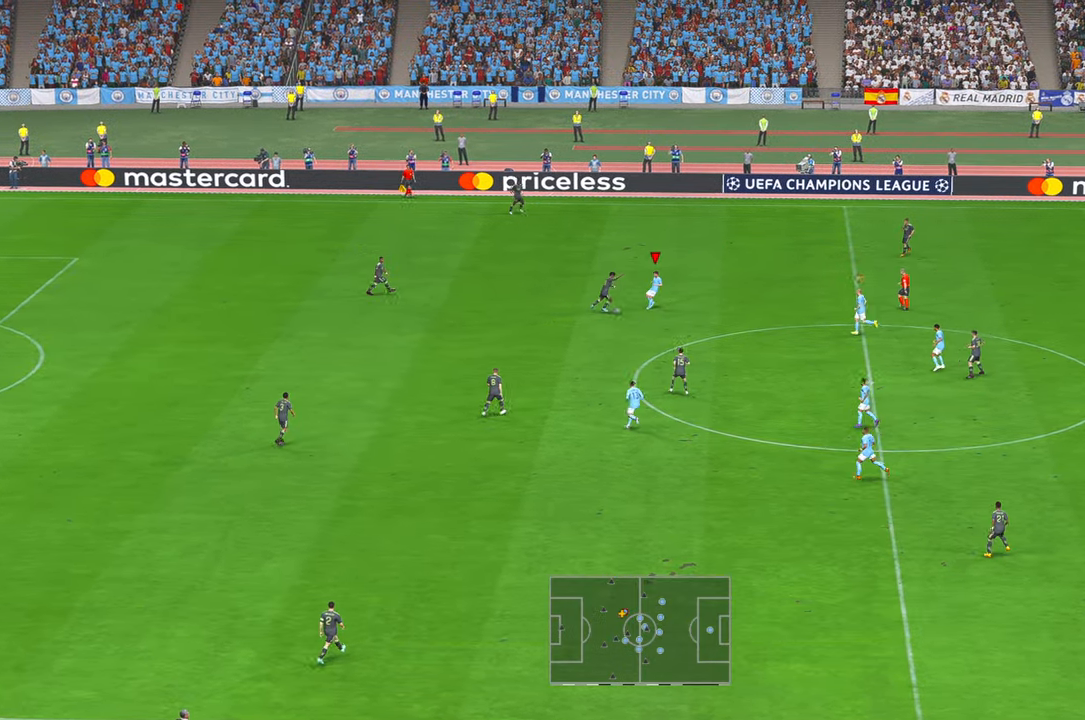
{"buttons": ["R2"], "left_stick": "down-right", "right_stick": "center", "events": [[100, "left_stick", "right"], [200, "left_stick", "up-right"], [250, "L2", "down"], [250, "right_stick", "down"], [317, "L2", "up"], [317, "right_stick", "center"], [434, "left_stick", "down-right"]]}
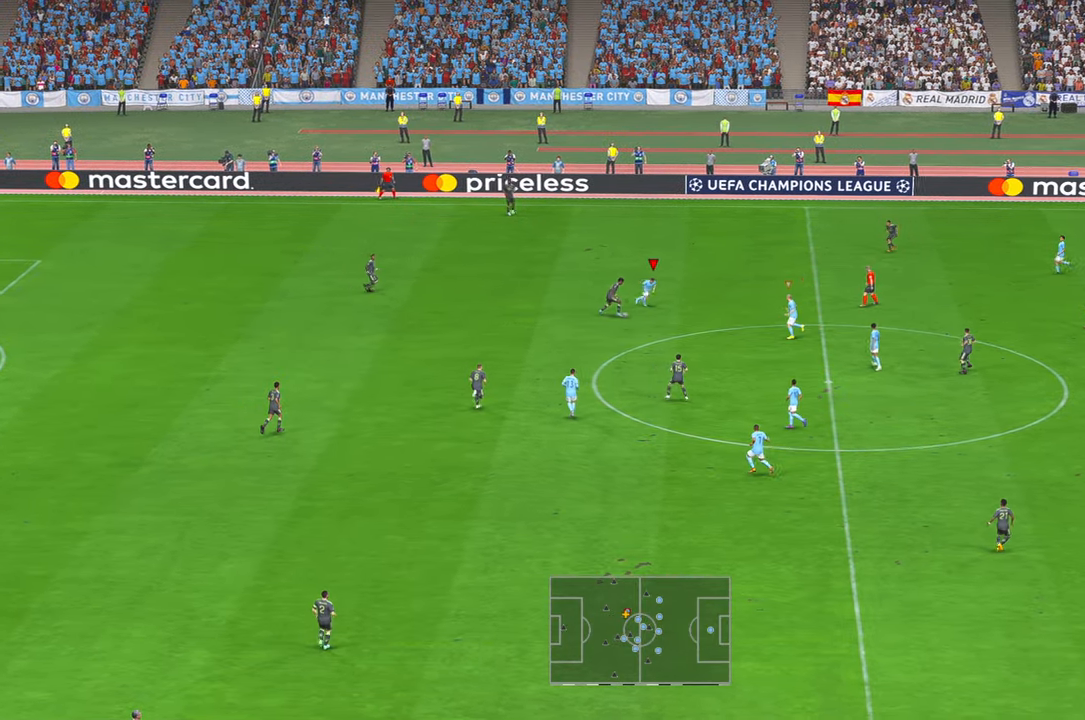
{"buttons": ["R2"], "left_stick": "down-right", "right_stick": "center", "events": [[150, "right_stick", "down"], [217, "right_stick", "center"]]}
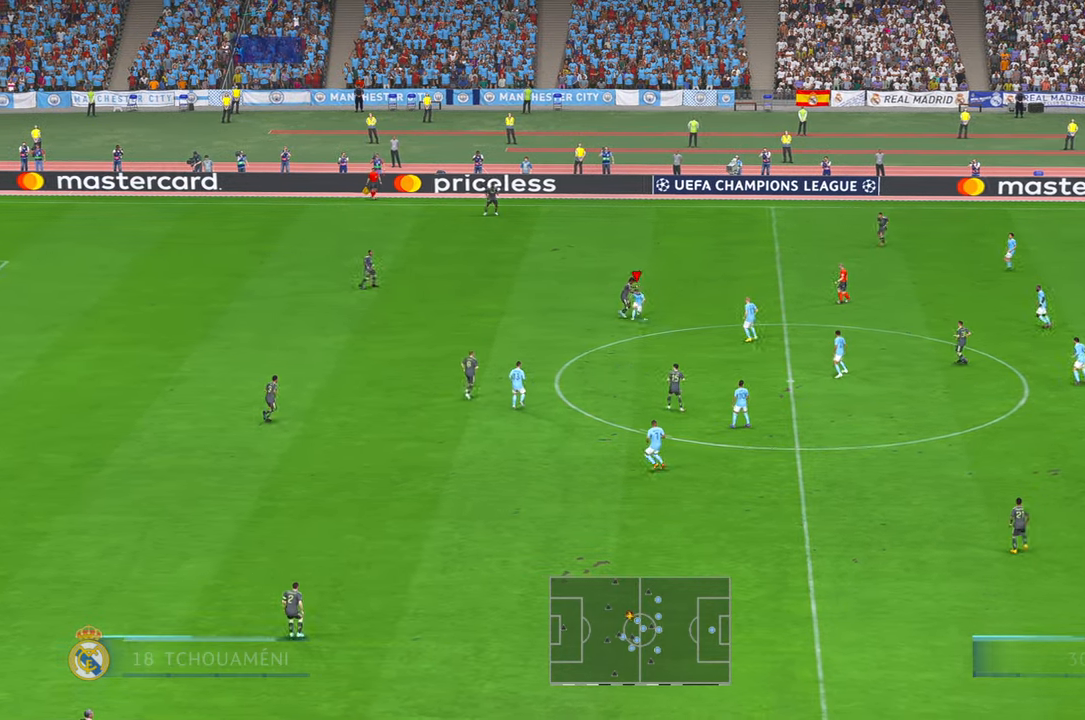
{"buttons": ["R2"], "left_stick": "down", "right_stick": "center", "events": [[17, "Y", "down"], [67, "Y", "up"], [200, "left_stick", "down"]]}
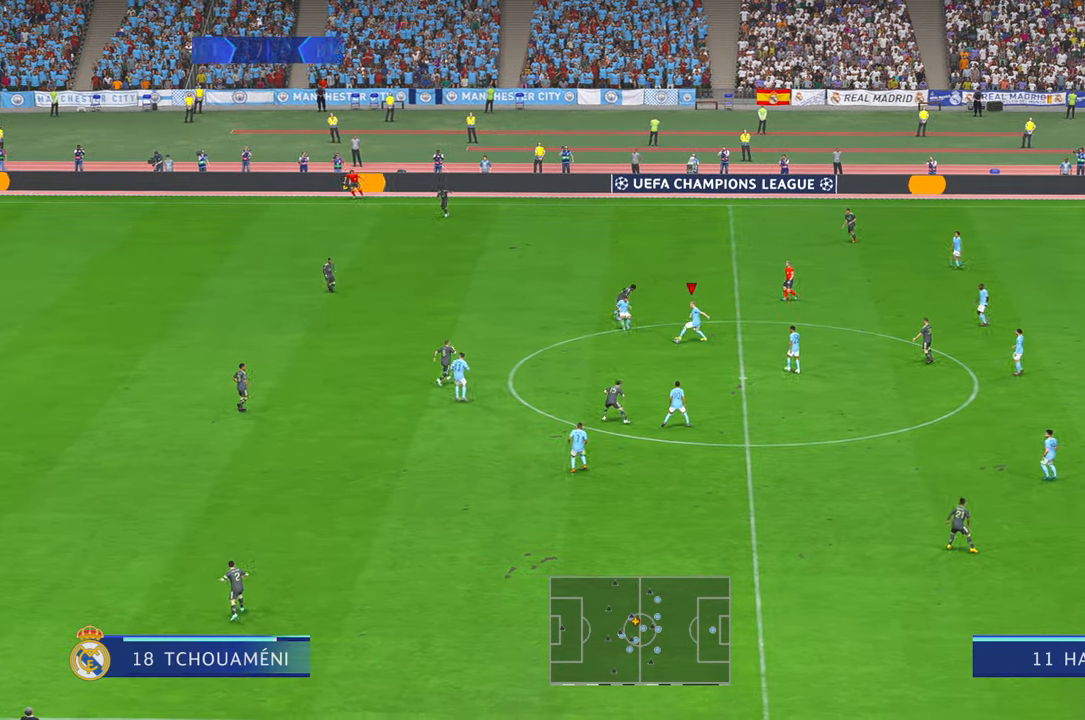
{"buttons": ["R2"], "left_stick": "down", "right_stick": "center", "events": []}
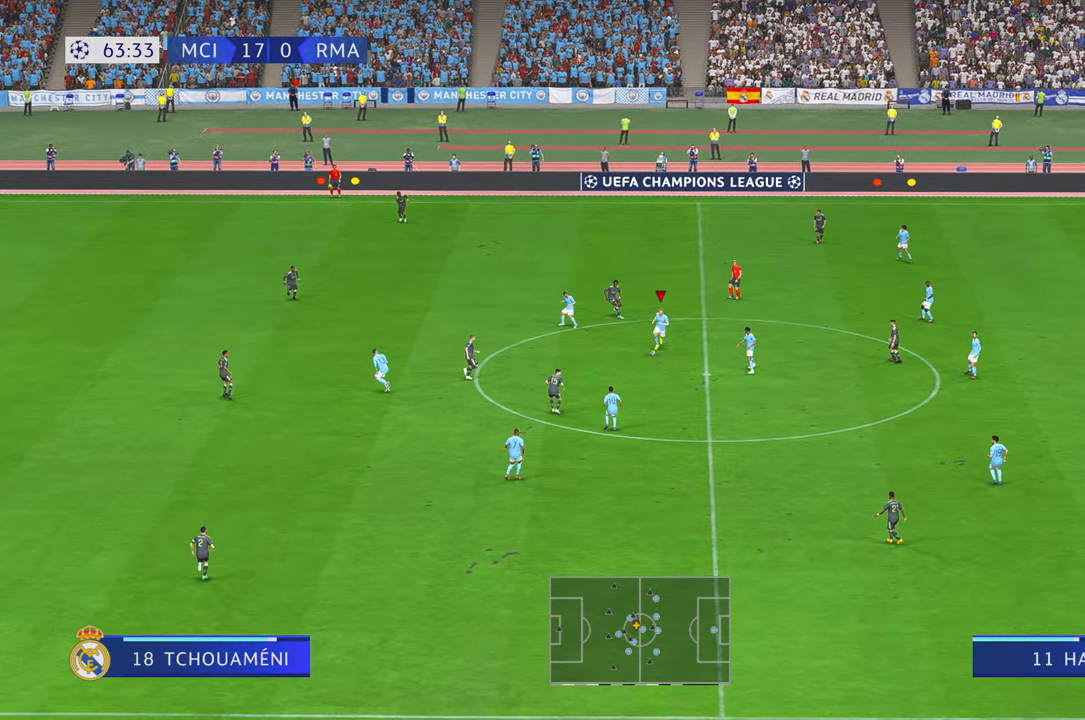
{"buttons": ["R2"], "left_stick": "down", "right_stick": "center", "events": [[167, "A", "down"], [434, "A", "up"]]}
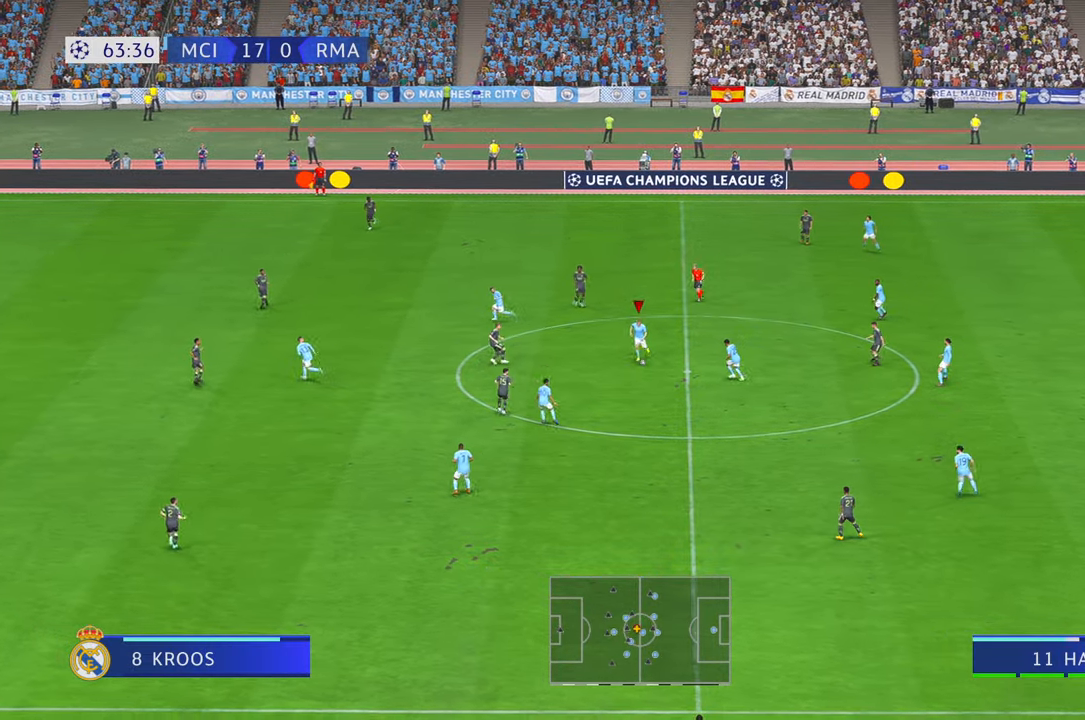
{"buttons": ["R2"], "left_stick": "down", "right_stick": "center", "events": []}